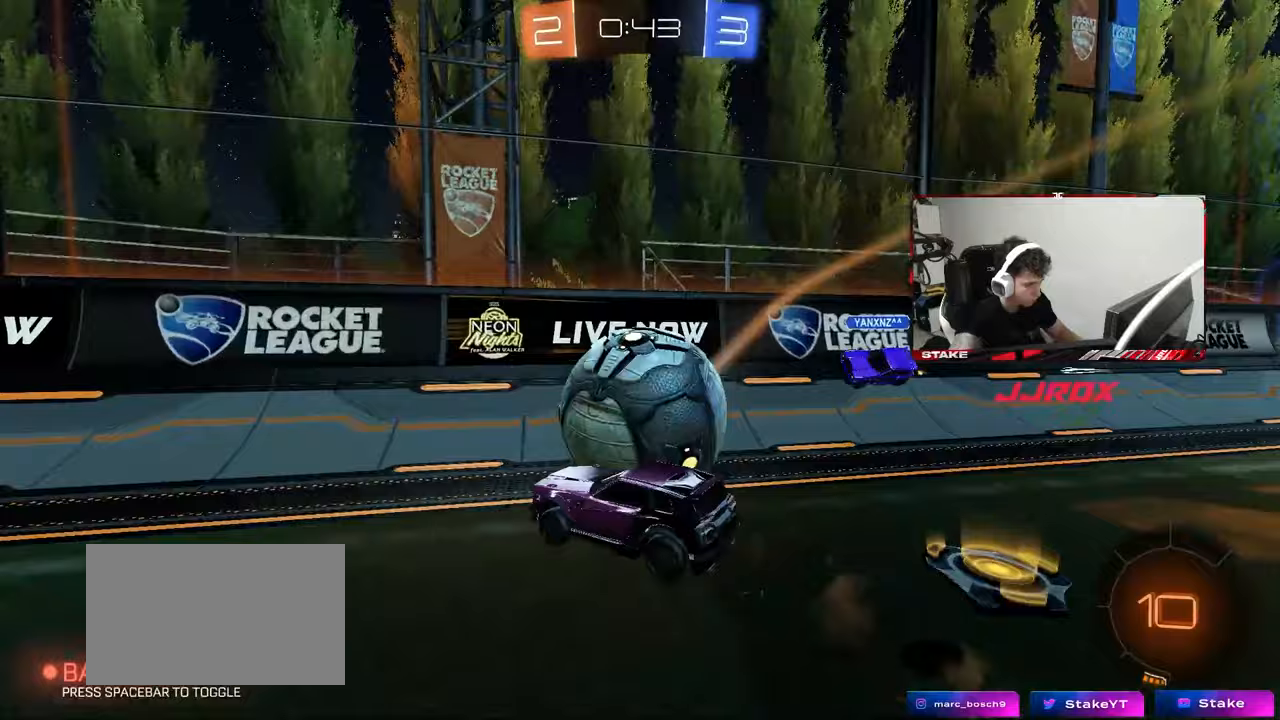
Gameplay with keyboard and mouse; each line is a JSON object with the keys and mouse buttons held at the frame after it. "events" lists presses ("down") and releases ("up") of "1", "2", "3", "4", "5", "a", "alt", "c", "caps_lock", "ctrl", "d", "e", "f", "g", "q", "r", "s", "shift", "space", "t", "tab", "v", "w", "x", "z", "mouse_left", "mouse_wheel" and "mouse_right" between this image and that frame as [ms after this image, input, new state], when the widget could be followed in between. "mouse_left", "mouse_wheel", "mouse_right" = the "left", "wheel", "right" buttons of the "mouse" list. No other keys are recorded. "wheel" means that the mouse wheel is clicked or scrolled. "mouse_move" is the direction in which the mouse moves at that frame (one of eight, or "still"), when it could be read.
{"keys": ["a", "w"], "mouse": [], "mouse_move": "still", "events": [[67, "d", "down"], [150, "a", "down"], [150, "d", "up"], [150, "s", "down"], [200, "s", "up"], [300, "a", "up"], [300, "d", "down"], [433, "d", "up"], [450, "w", "down"], [483, "a", "down"]]}
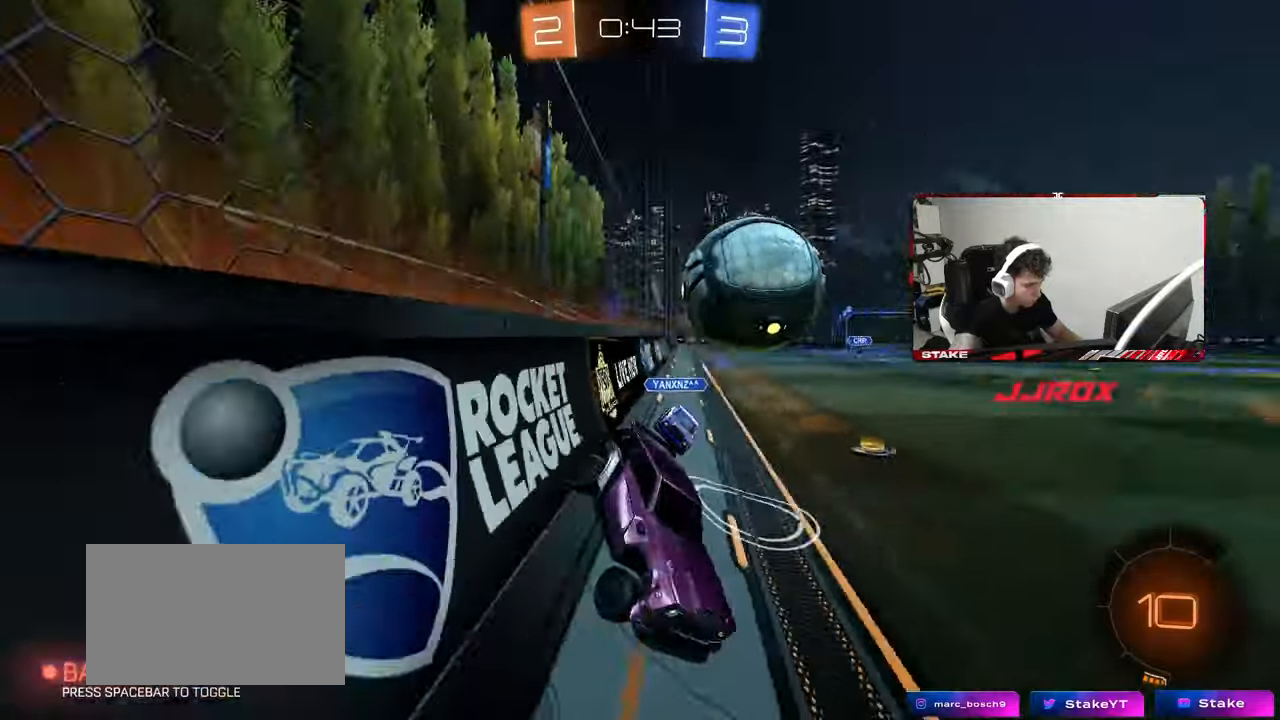
{"keys": ["a", "w"], "mouse": [], "mouse_move": "still", "events": [[83, "shift", "down"], [217, "shift", "up"], [317, "shift", "down"], [400, "shift", "up"]]}
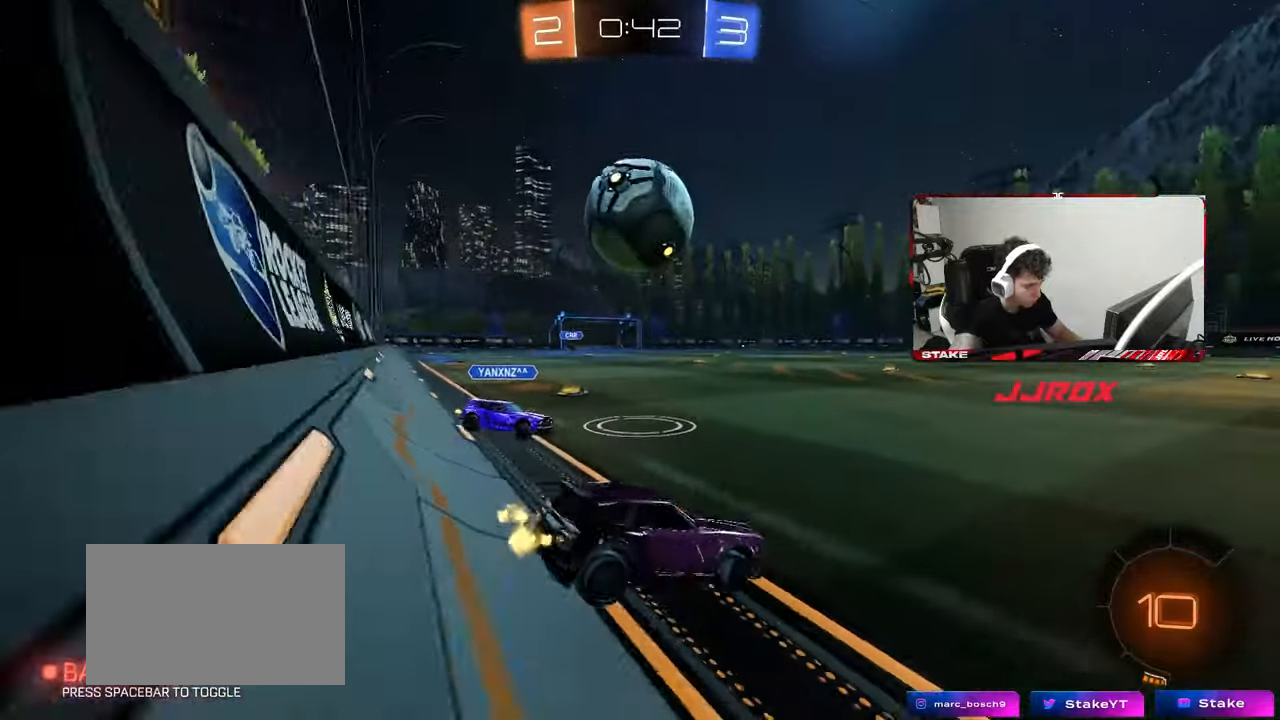
{"keys": ["a", "shift", "w"], "mouse": ["left", "right"], "mouse_move": "still", "events": [[133, "mouse_left", "down"], [133, "mouse_right", "down"], [133, "w", "up"], [183, "d", "down"], [183, "s", "down"], [233, "a", "up"], [317, "d", "up"], [317, "s", "up"], [367, "mouse_right", "up"], [417, "a", "down"], [417, "shift", "down"], [417, "w", "down"], [467, "mouse_right", "down"]]}
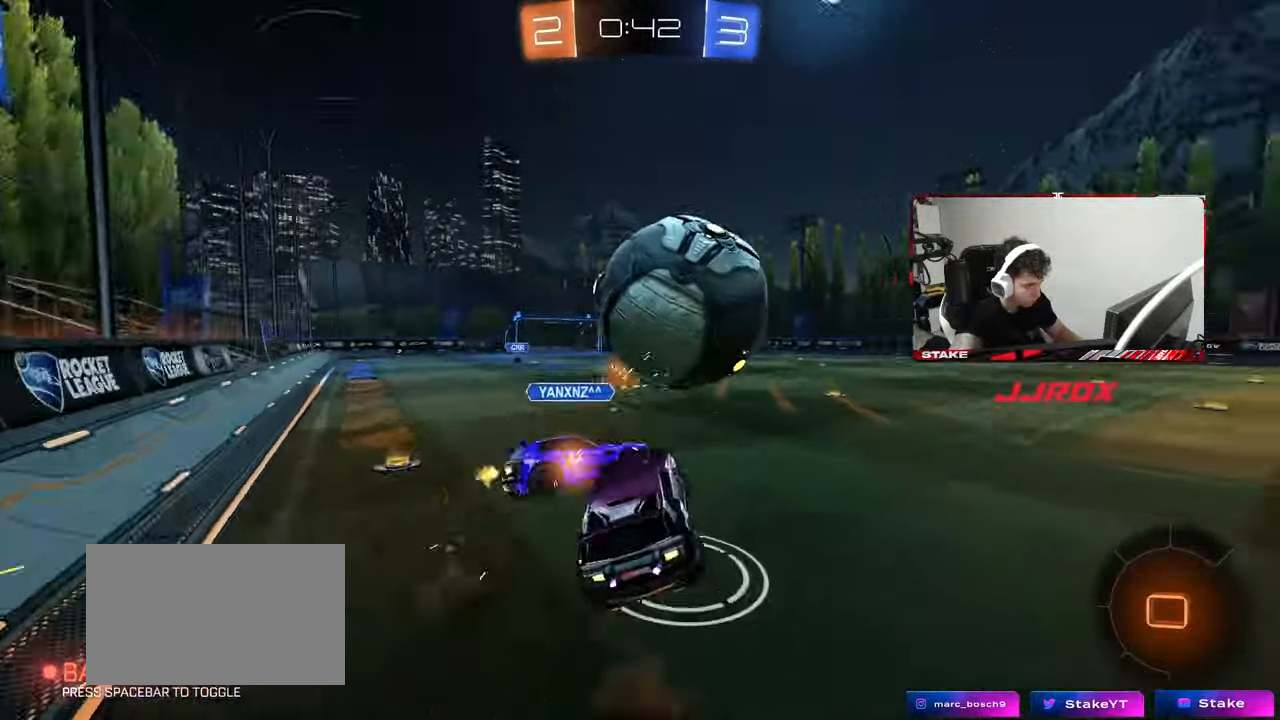
{"keys": ["a", "s", "shift"], "mouse": [], "mouse_move": "up", "events": [[100, "s", "down"], [150, "mouse_right", "up"], [150, "w", "up"], [350, "mouse_left", "up"], [350, "s", "up"], [433, "s", "down"]]}
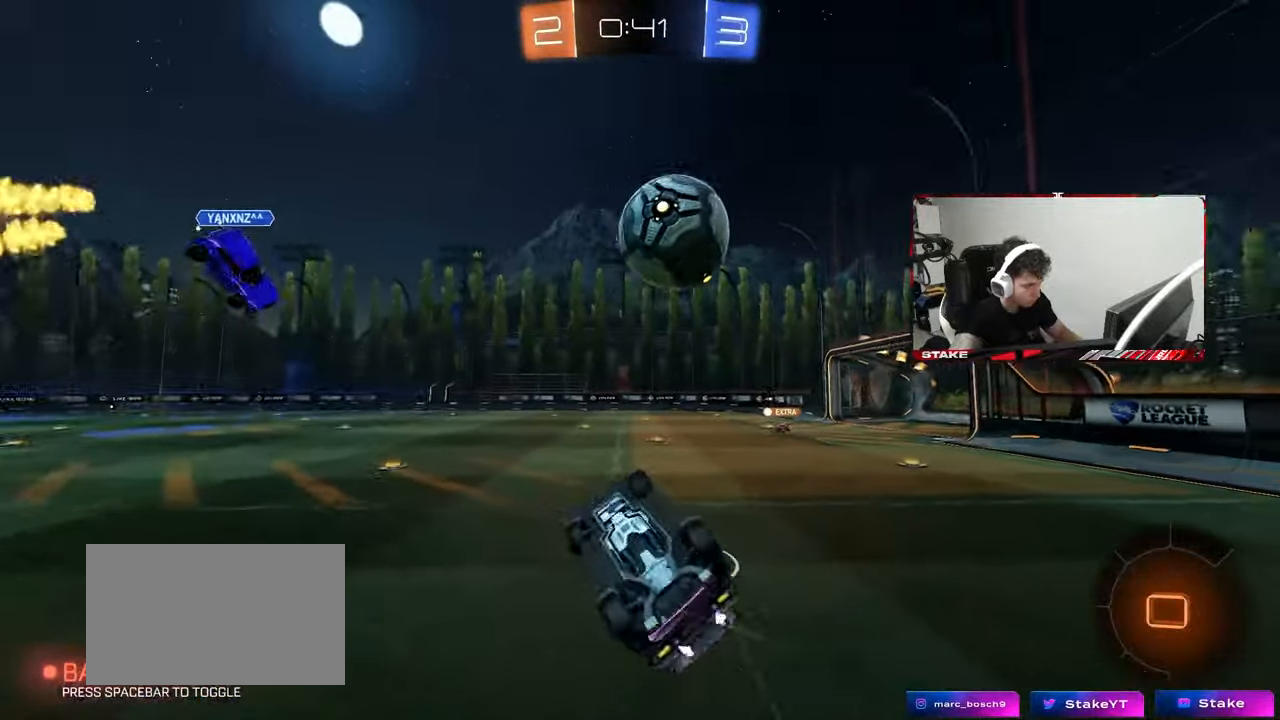
{"keys": ["d"], "mouse": [], "mouse_move": "still", "events": [[267, "s", "up"], [267, "shift", "up"], [300, "a", "up"], [300, "d", "down"]]}
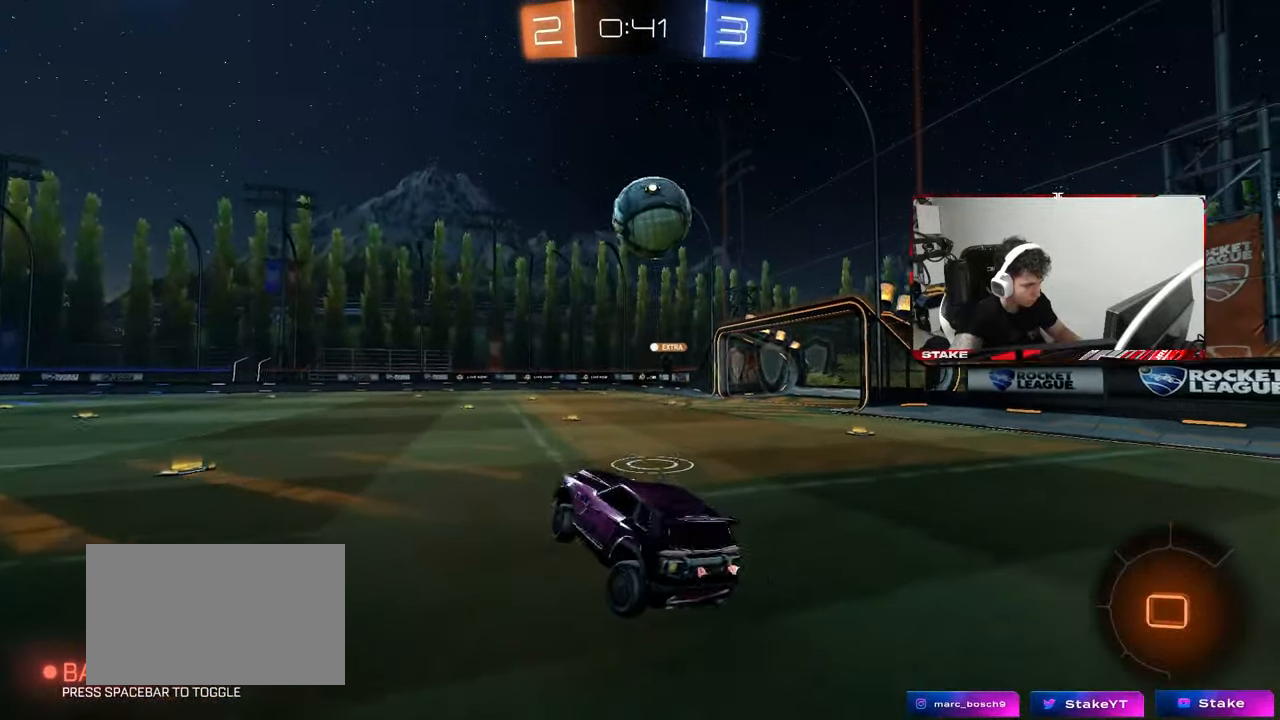
{"keys": ["d", "w"], "mouse": [], "mouse_move": "still", "events": [[50, "w", "down"]]}
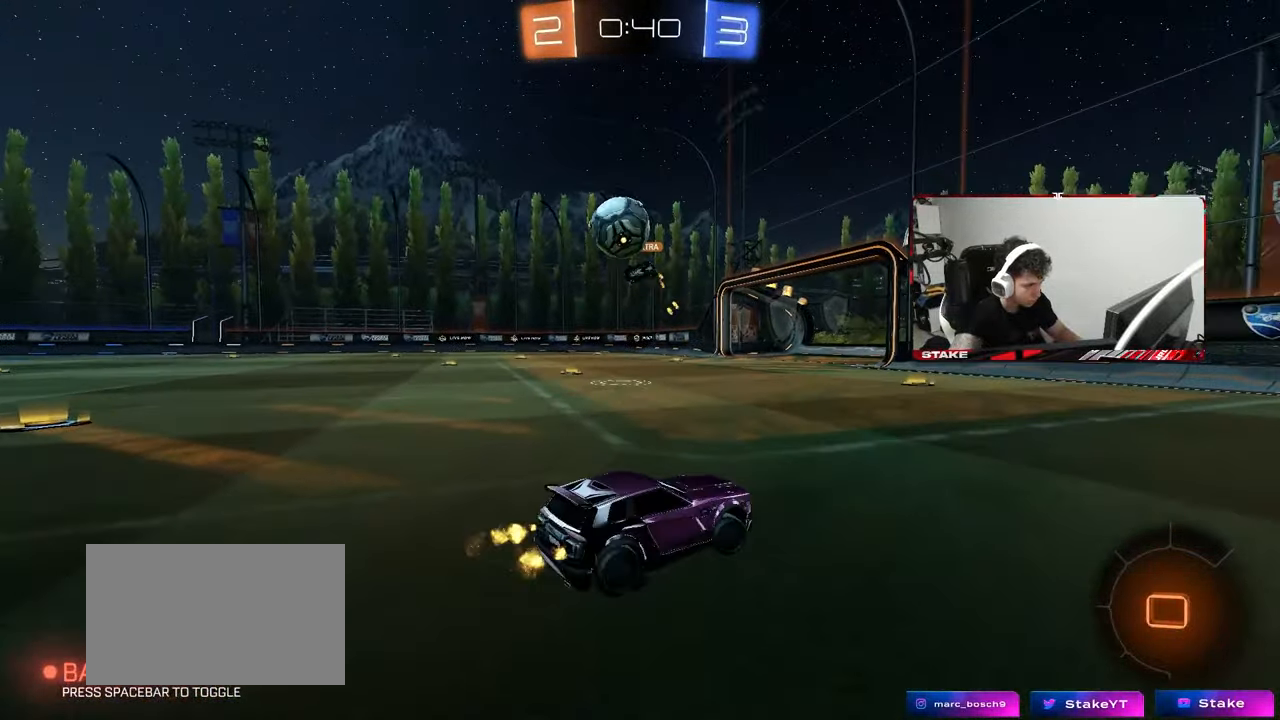
{"keys": ["w"], "mouse": [], "mouse_move": "still", "events": [[150, "d", "up"], [300, "d", "down"], [300, "space", "down"], [383, "space", "up"], [433, "d", "up"]]}
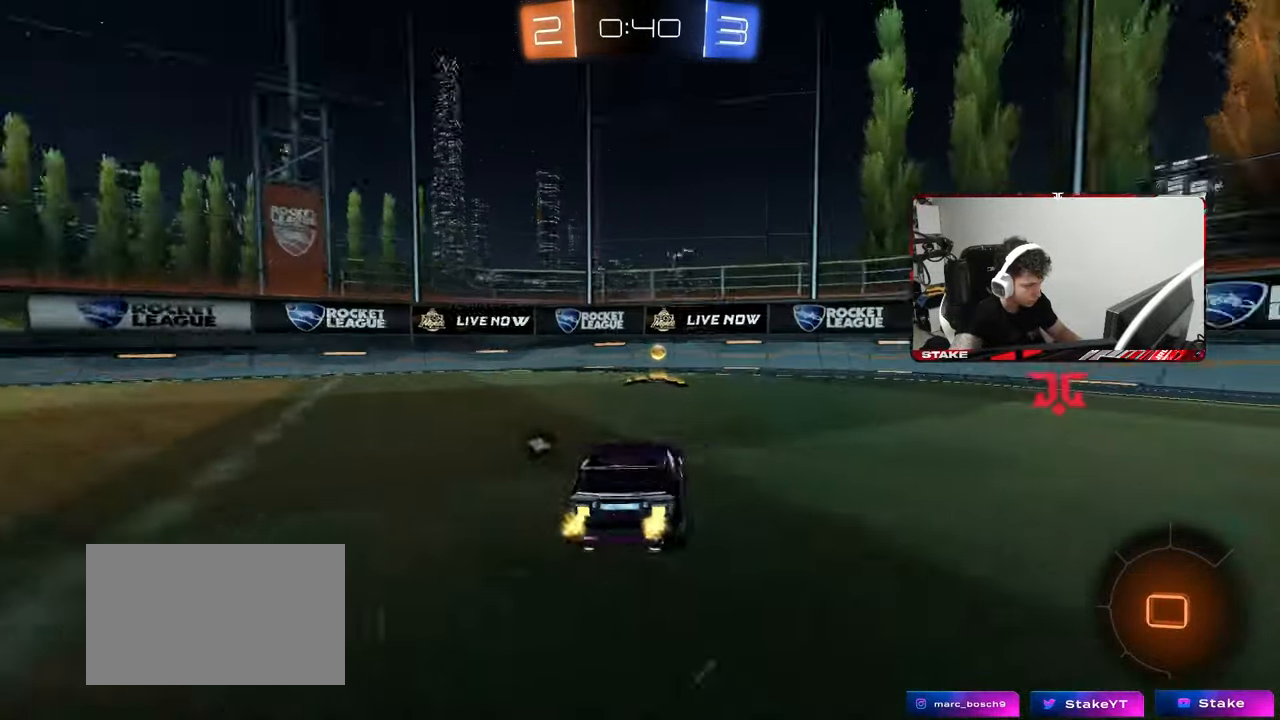
{"keys": ["d", "shift", "w"], "mouse": [], "mouse_move": "still", "events": [[67, "a", "down"], [167, "space", "down"], [267, "a", "up"], [317, "d", "down"], [317, "space", "up"], [350, "shift", "down"]]}
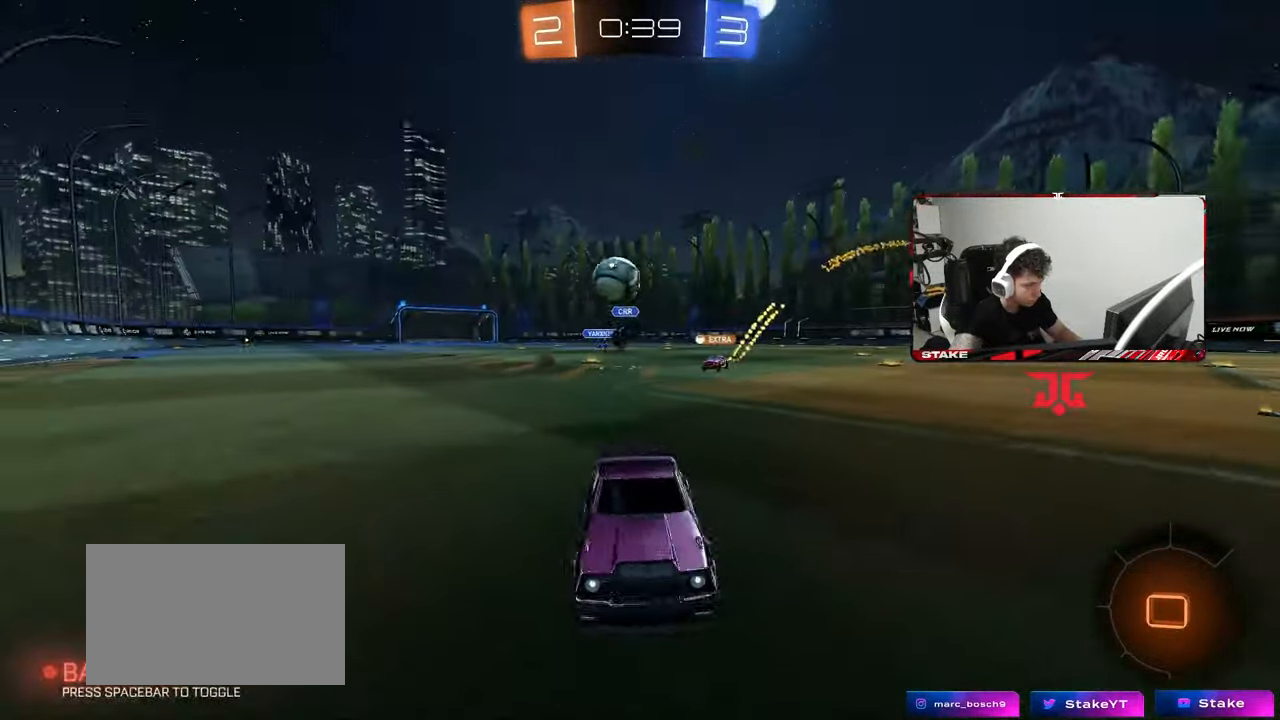
{"keys": ["d", "s"], "mouse": [], "mouse_move": "still", "events": [[50, "shift", "up"], [133, "a", "down"], [183, "d", "up"], [333, "w", "up"], [367, "a", "up"], [367, "d", "down"], [417, "s", "down"]]}
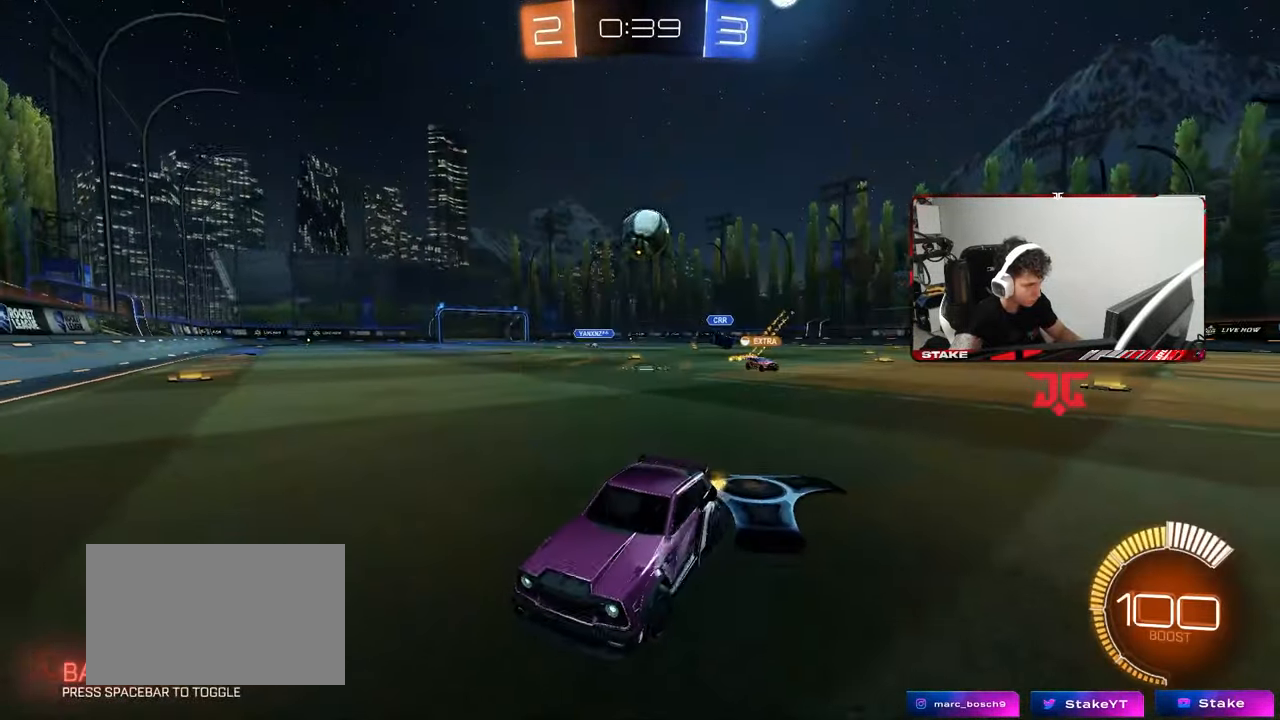
{"keys": ["d", "shift", "w"], "mouse": [], "mouse_move": "still", "events": [[67, "a", "down"], [67, "d", "up"], [100, "a", "up"], [100, "d", "down"], [250, "s", "up"], [300, "d", "up"], [383, "d", "down"], [383, "w", "down"], [483, "shift", "down"]]}
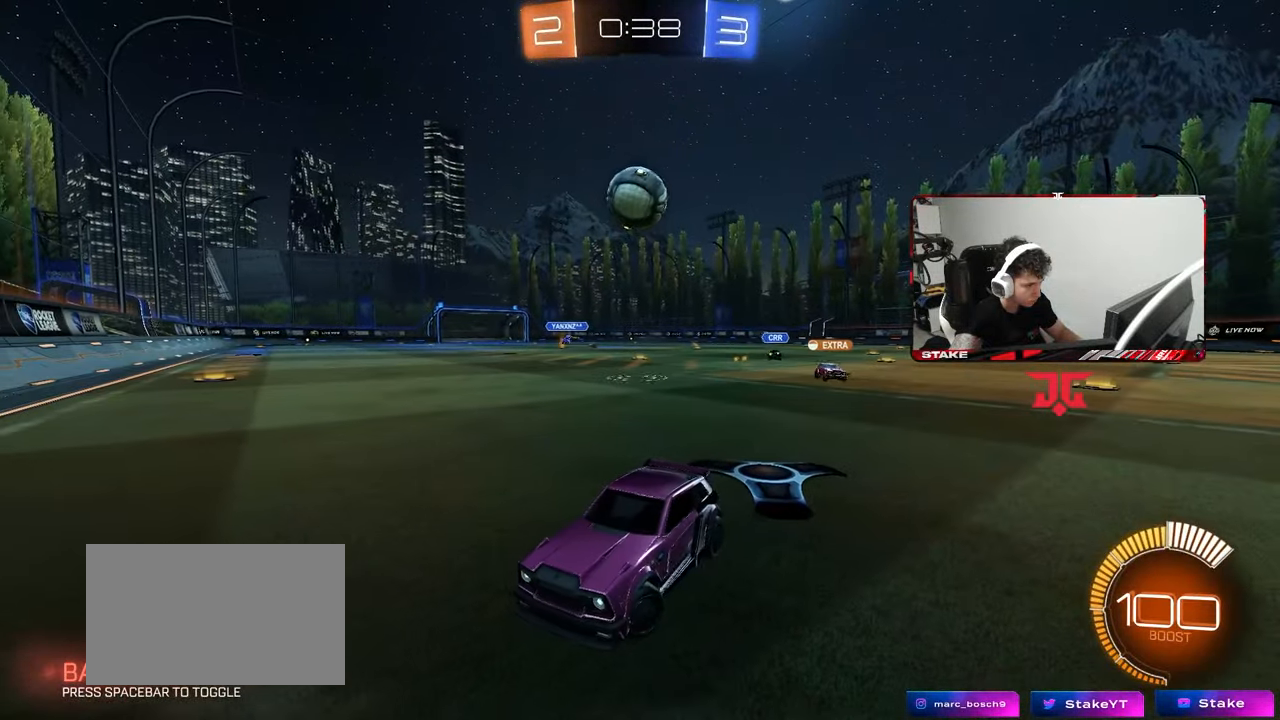
{"keys": ["a", "d", "s", "shift"], "mouse": [], "mouse_move": "still", "events": [[450, "w", "up"], [500, "a", "down"], [500, "s", "down"]]}
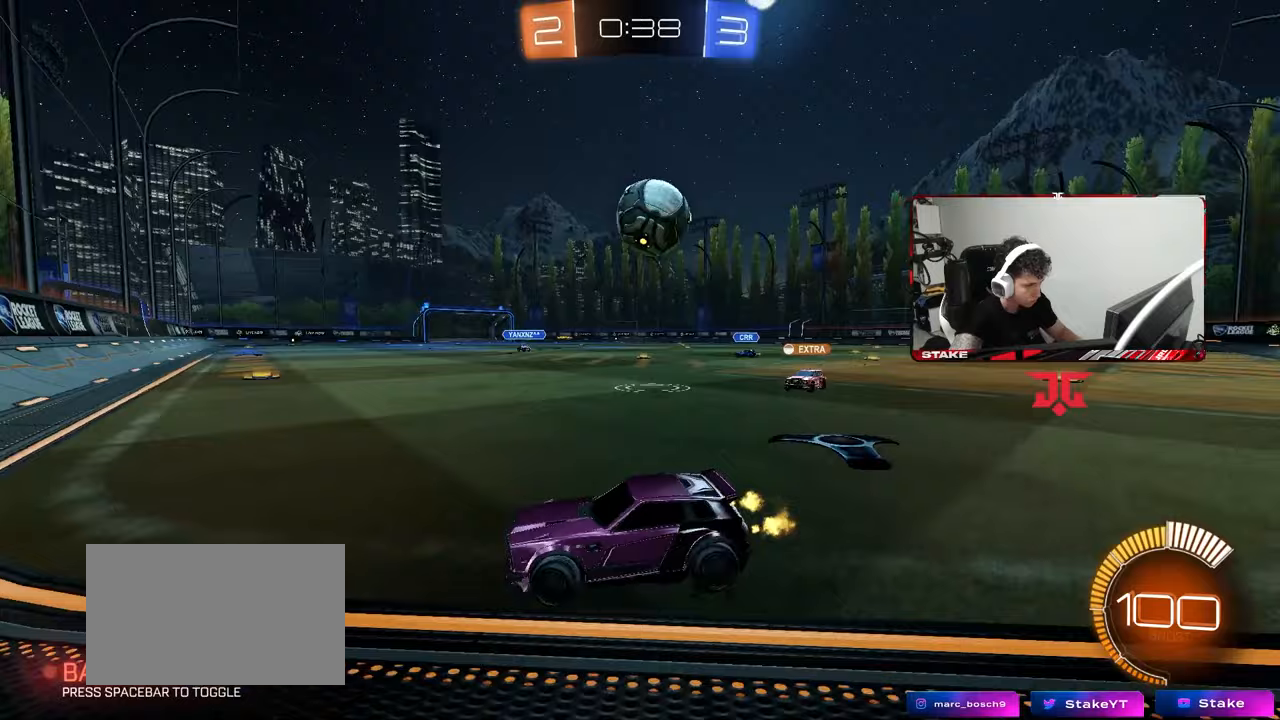
{"keys": ["a", "s"], "mouse": [], "mouse_move": "still", "events": [[50, "d", "up"], [83, "shift", "up"]]}
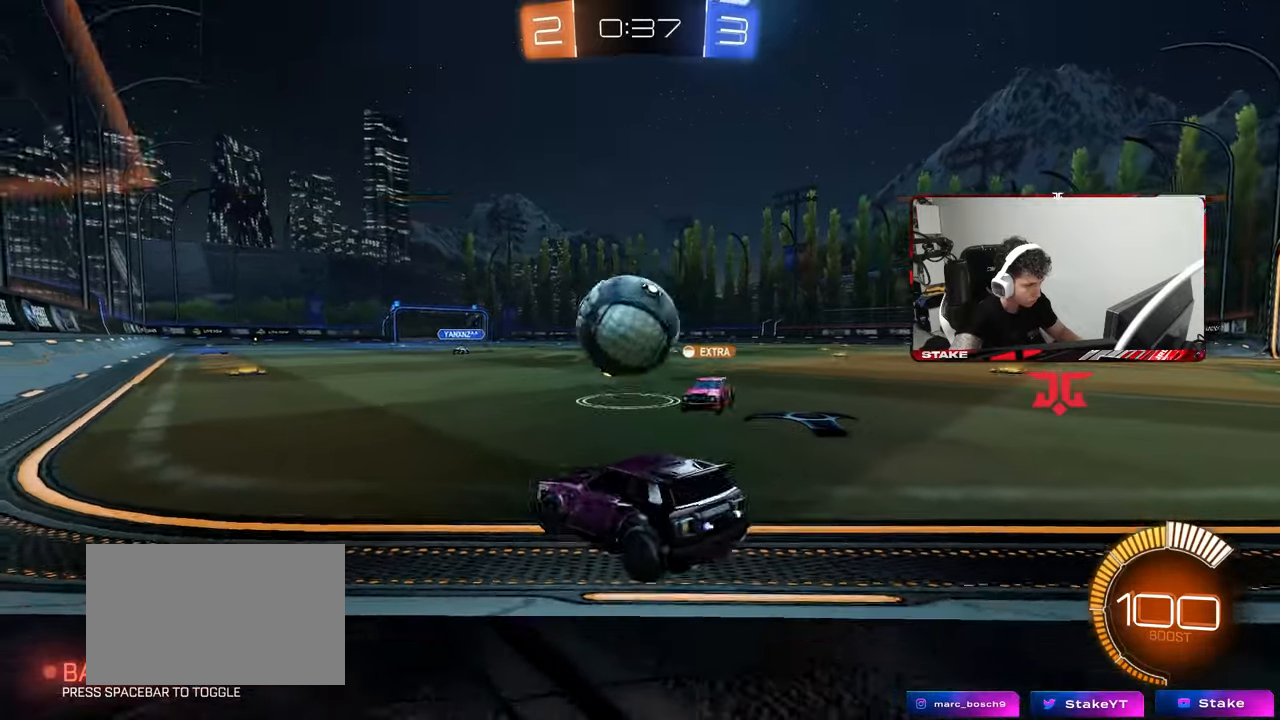
{"keys": ["w"], "mouse": [], "mouse_move": "still", "events": [[100, "a", "up"], [100, "s", "up"], [300, "d", "down"], [300, "w", "down"], [383, "d", "up"]]}
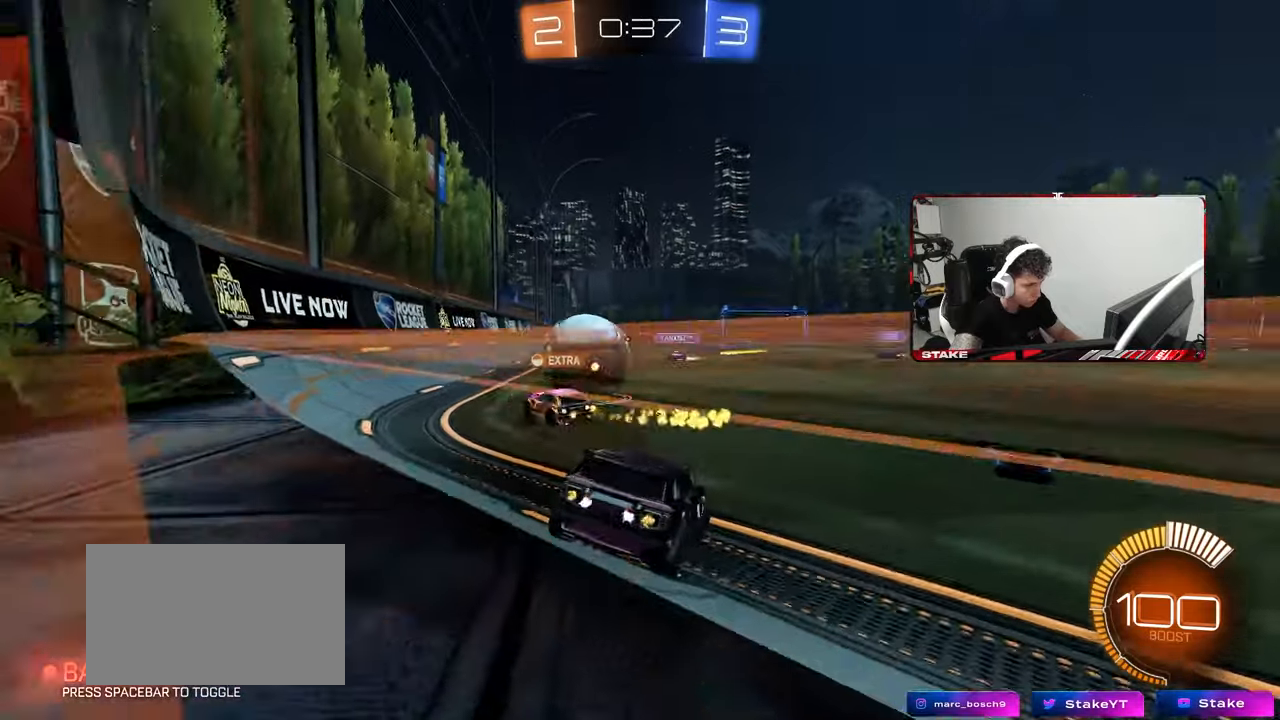
{"keys": ["d", "w"], "mouse": [], "mouse_move": "still", "events": [[67, "d", "down"]]}
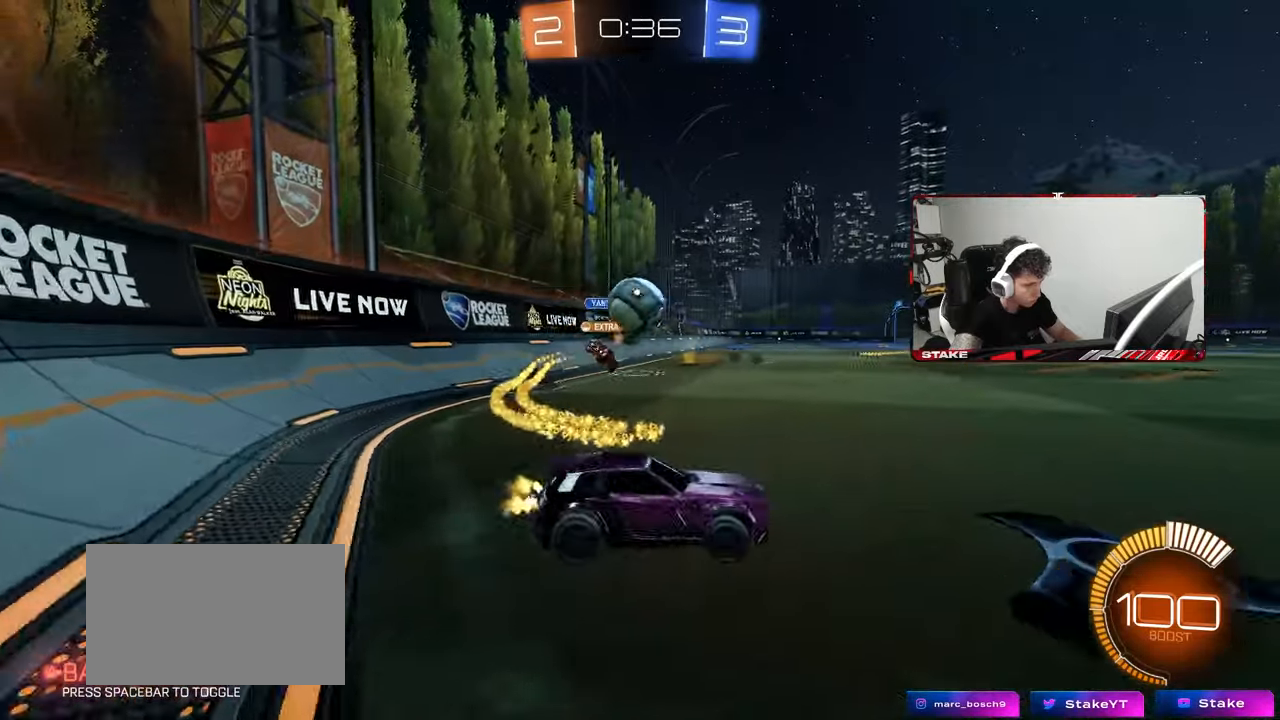
{"keys": ["a", "w"], "mouse": [], "mouse_move": "still", "events": [[233, "a", "down"], [233, "d", "up"], [283, "mouse_left", "down"], [333, "shift", "down"], [417, "shift", "up"], [467, "mouse_left", "up"]]}
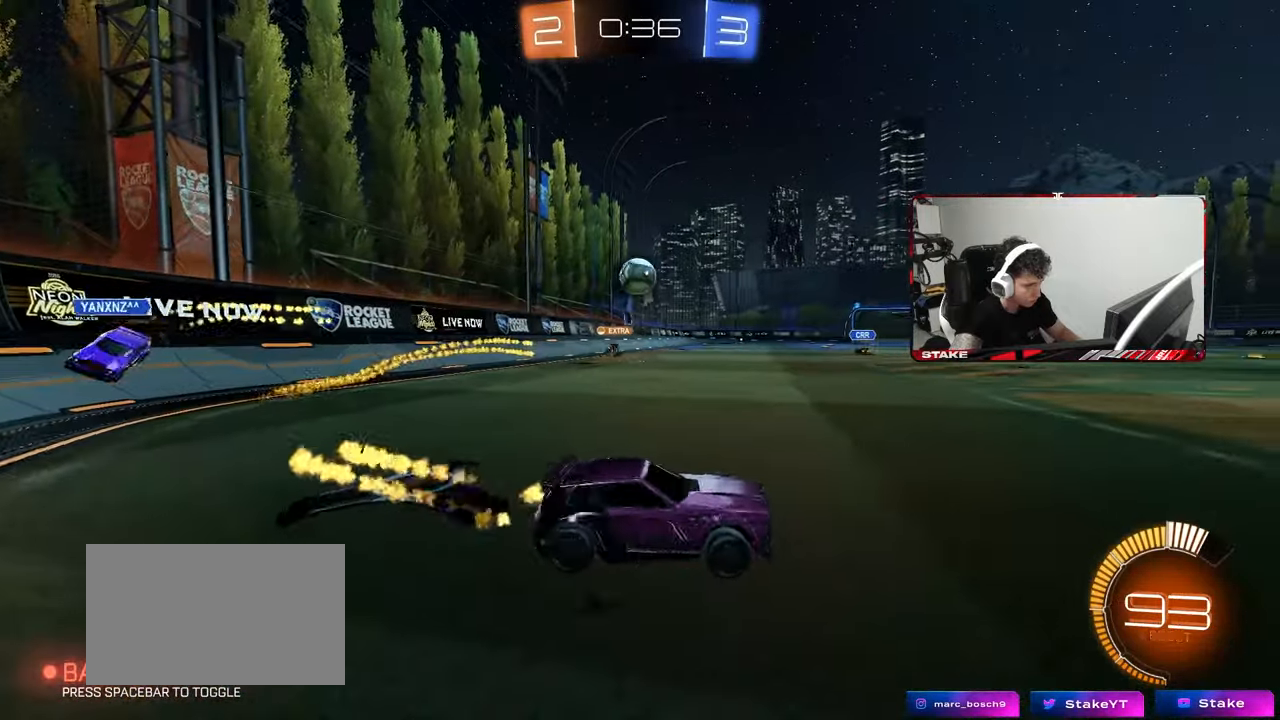
{"keys": ["w"], "mouse": [], "mouse_move": "still", "events": [[350, "a", "up"], [350, "d", "down"], [483, "d", "up"]]}
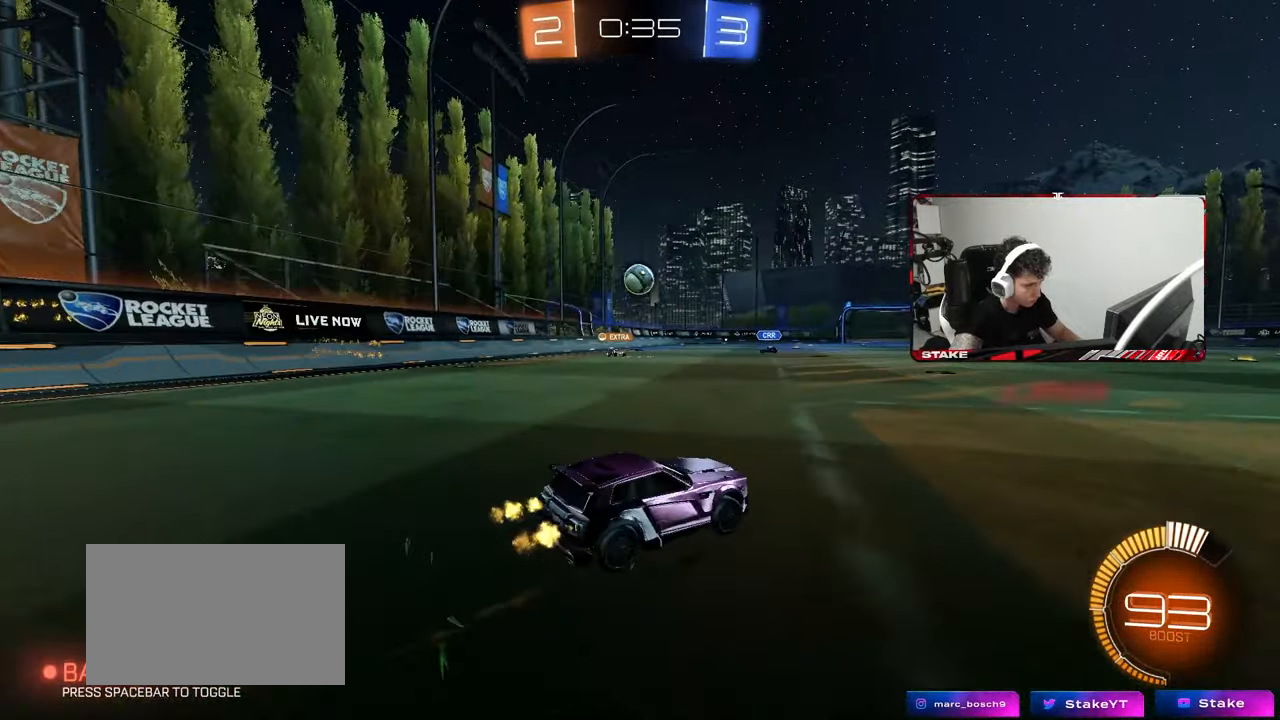
{"keys": ["d", "w"], "mouse": [], "mouse_move": "still", "events": [[117, "d", "down"], [317, "d", "up"], [400, "d", "down"]]}
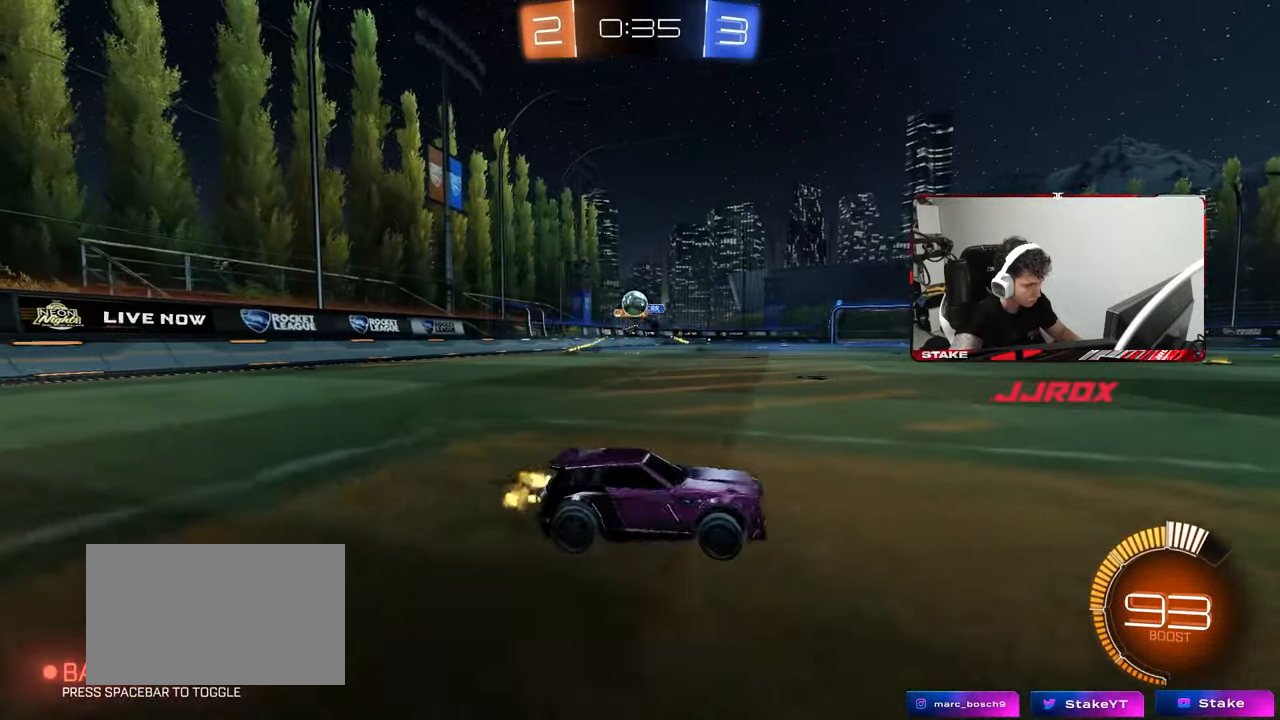
{"keys": ["d", "shift", "w"], "mouse": [], "mouse_move": "still", "events": [[50, "a", "down"], [50, "d", "up"], [183, "a", "up"], [233, "d", "down"], [367, "shift", "down"]]}
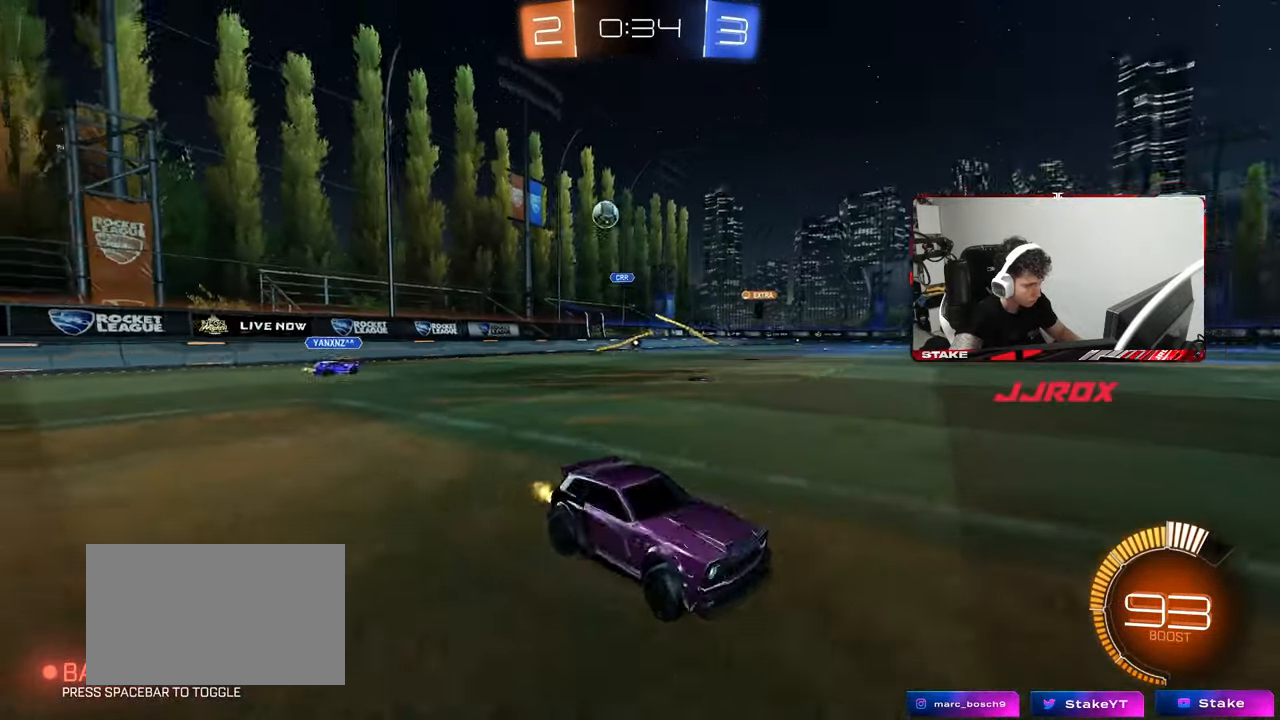
{"keys": ["w"], "mouse": [], "mouse_move": "still", "events": [[17, "shift", "up"], [433, "d", "up"]]}
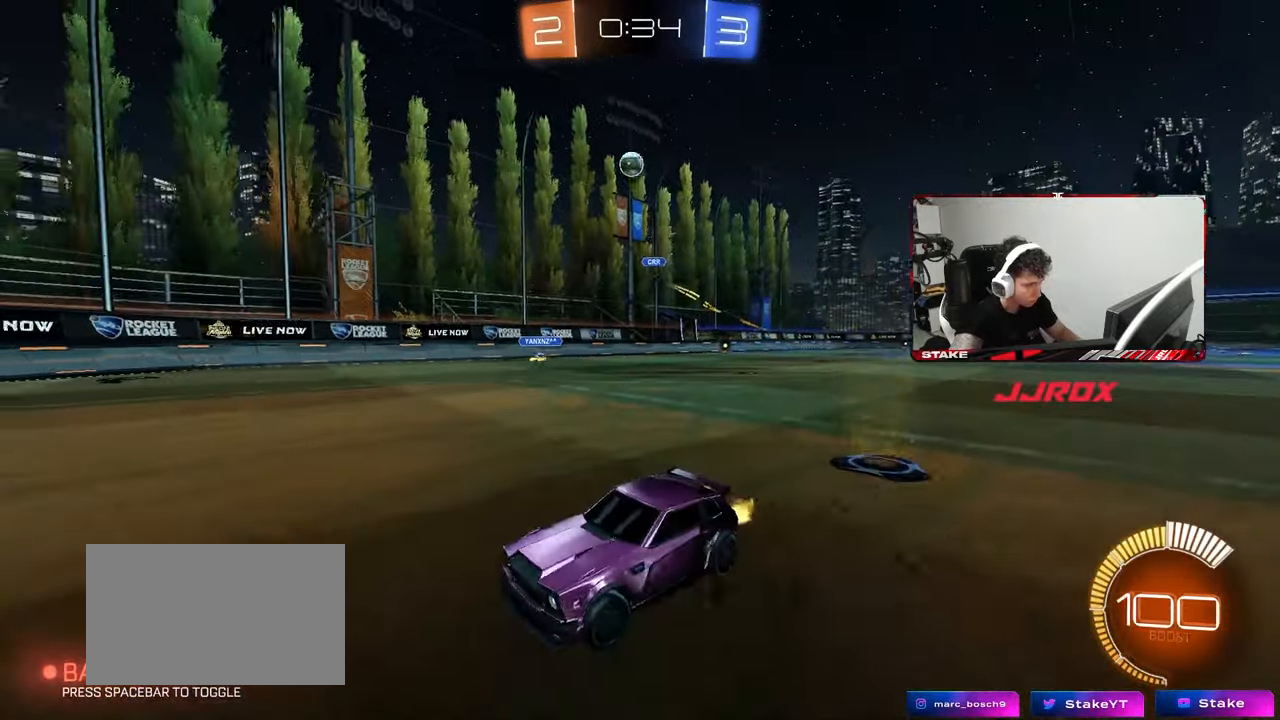
{"keys": ["d", "w"], "mouse": [], "mouse_move": "still", "events": [[67, "d", "down"], [400, "d", "up"], [500, "d", "down"]]}
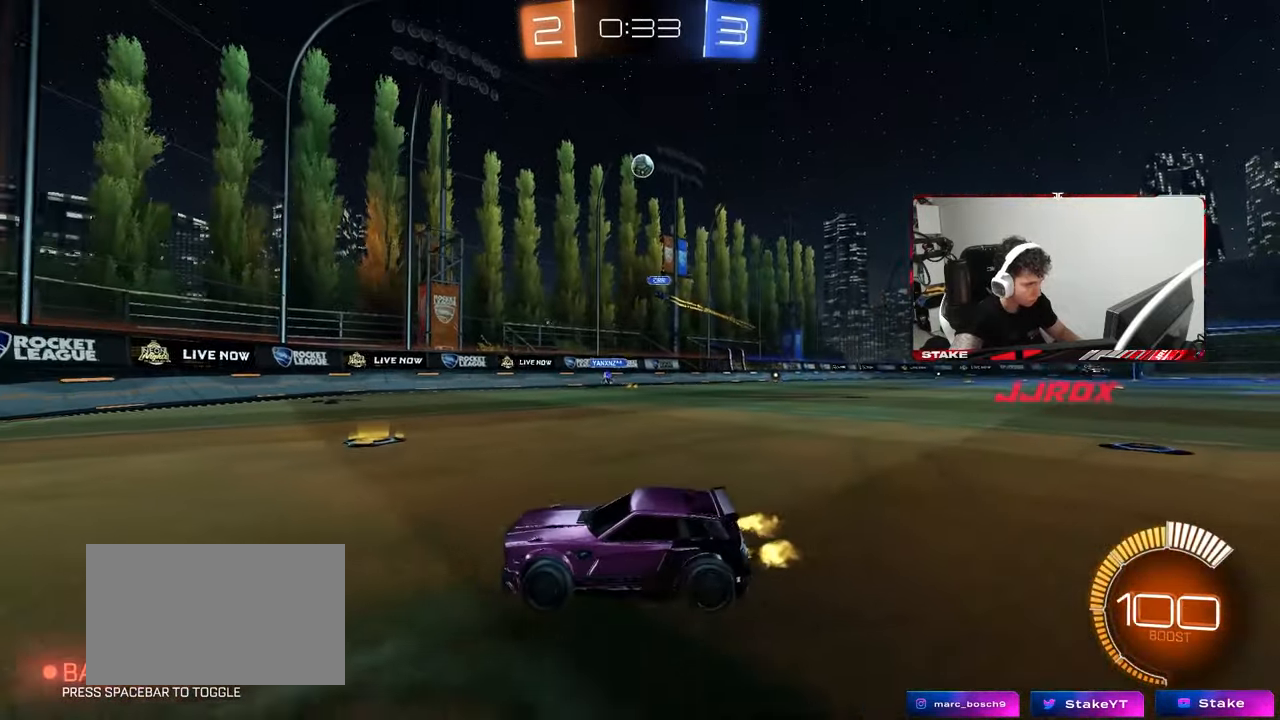
{"keys": ["d", "w"], "mouse": ["left"], "mouse_move": "still", "events": [[367, "mouse_left", "down"]]}
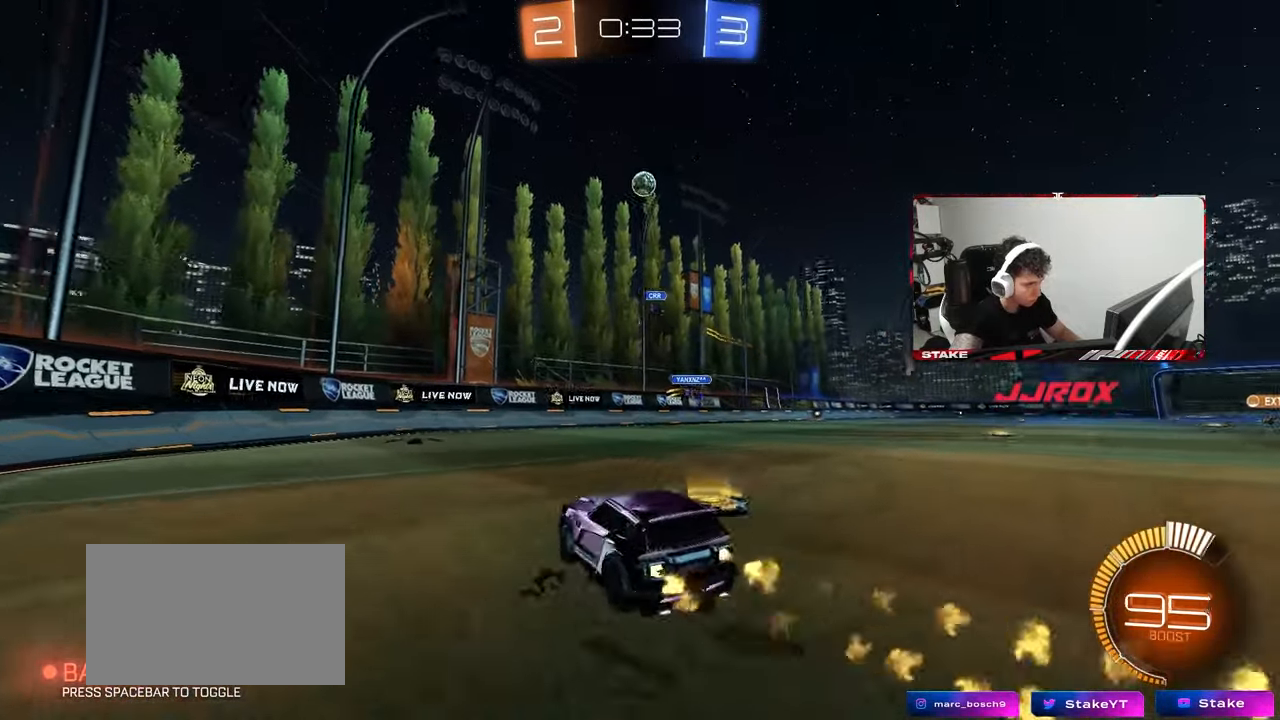
{"keys": ["a", "w"], "mouse": [], "mouse_move": "still", "events": [[17, "d", "up"], [200, "a", "down"], [200, "shift", "down"], [283, "mouse_left", "up"], [333, "shift", "up"]]}
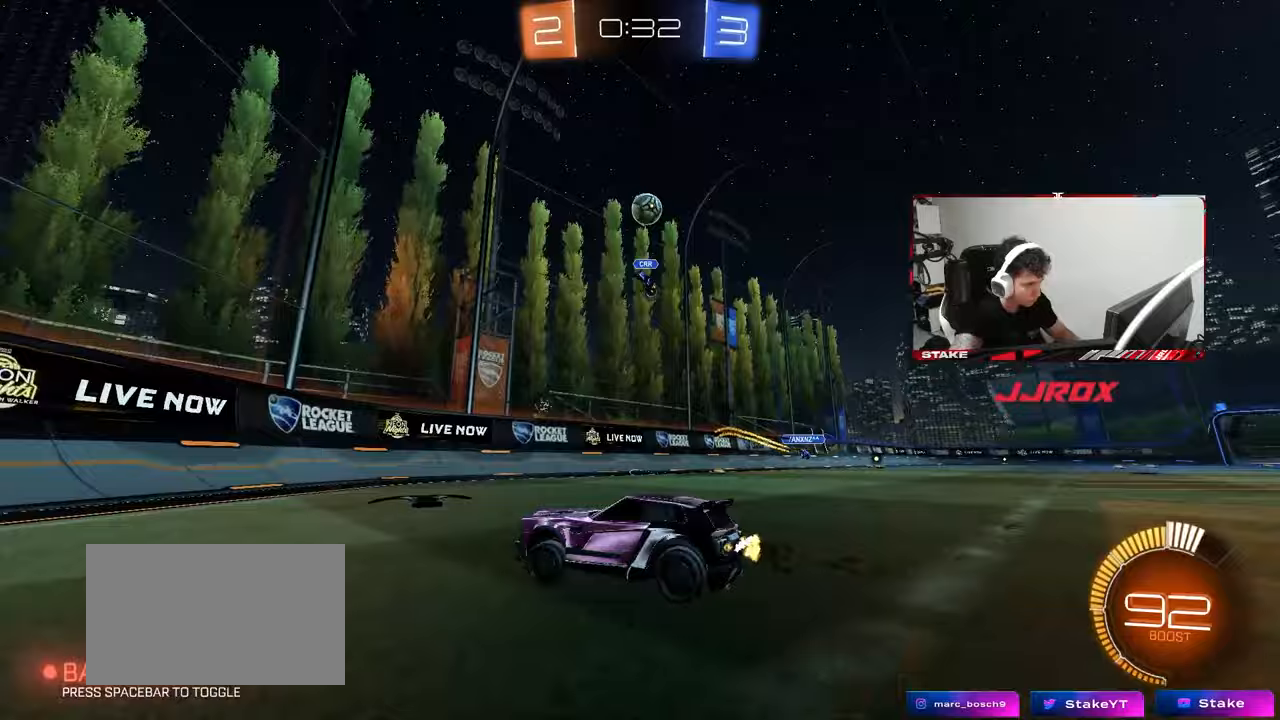
{"keys": ["a", "w"], "mouse": ["left"], "mouse_move": "still", "events": [[217, "shift", "down"], [267, "mouse_left", "down"], [267, "shift", "up"]]}
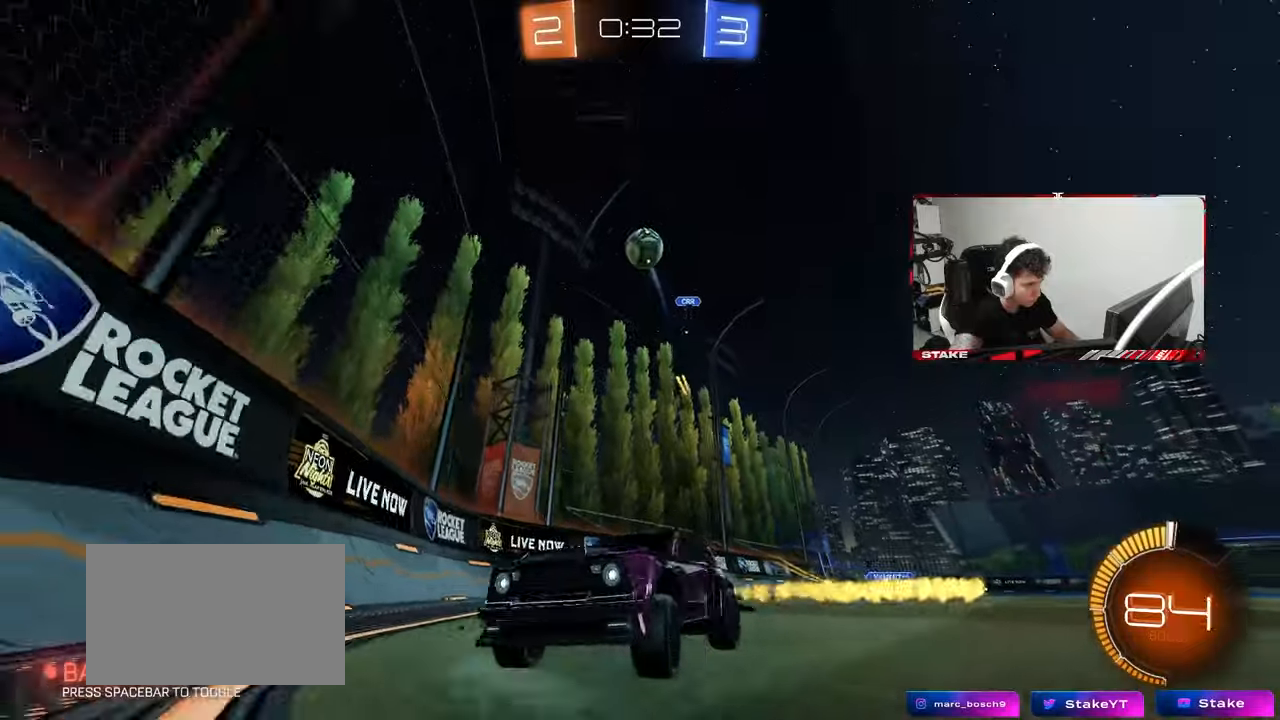
{"keys": ["w"], "mouse": [], "mouse_move": "still", "events": [[50, "mouse_left", "up"], [233, "a", "up"]]}
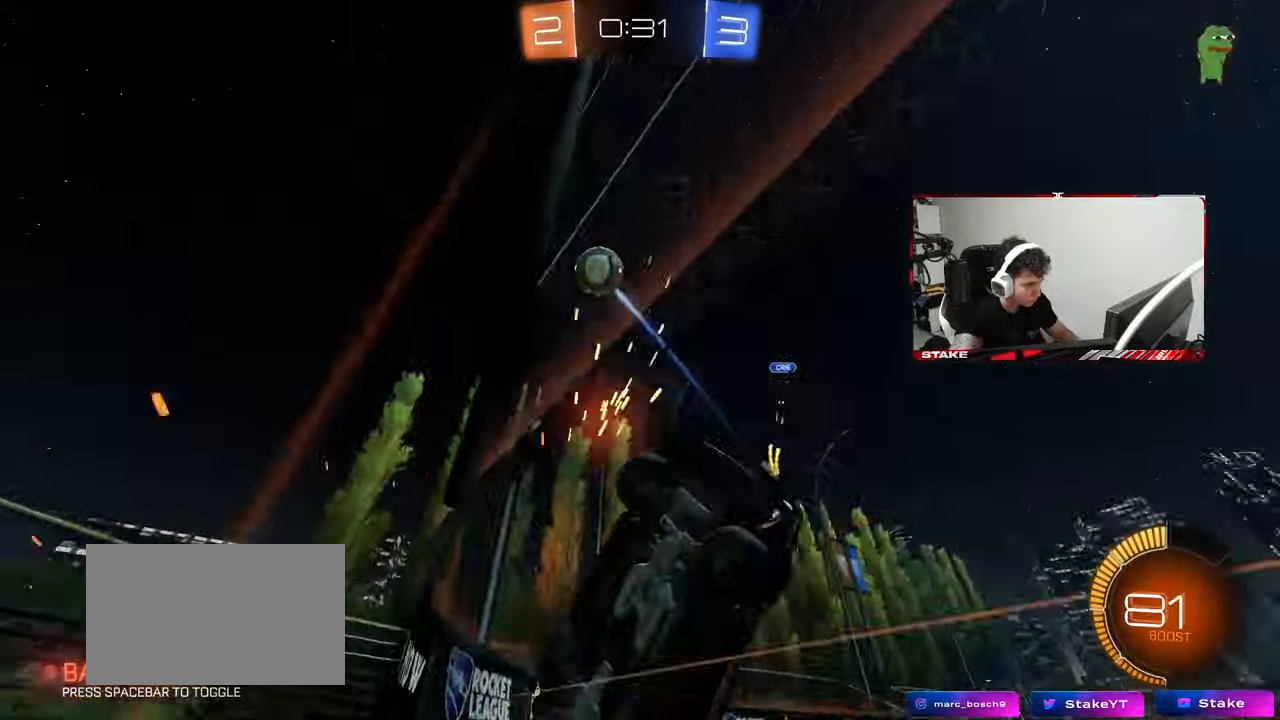
{"keys": ["a", "shift", "w"], "mouse": [], "mouse_move": "still", "events": [[17, "d", "down"], [117, "d", "up"], [200, "mouse_left", "down"], [383, "mouse_left", "up"], [433, "a", "down"], [433, "shift", "down"]]}
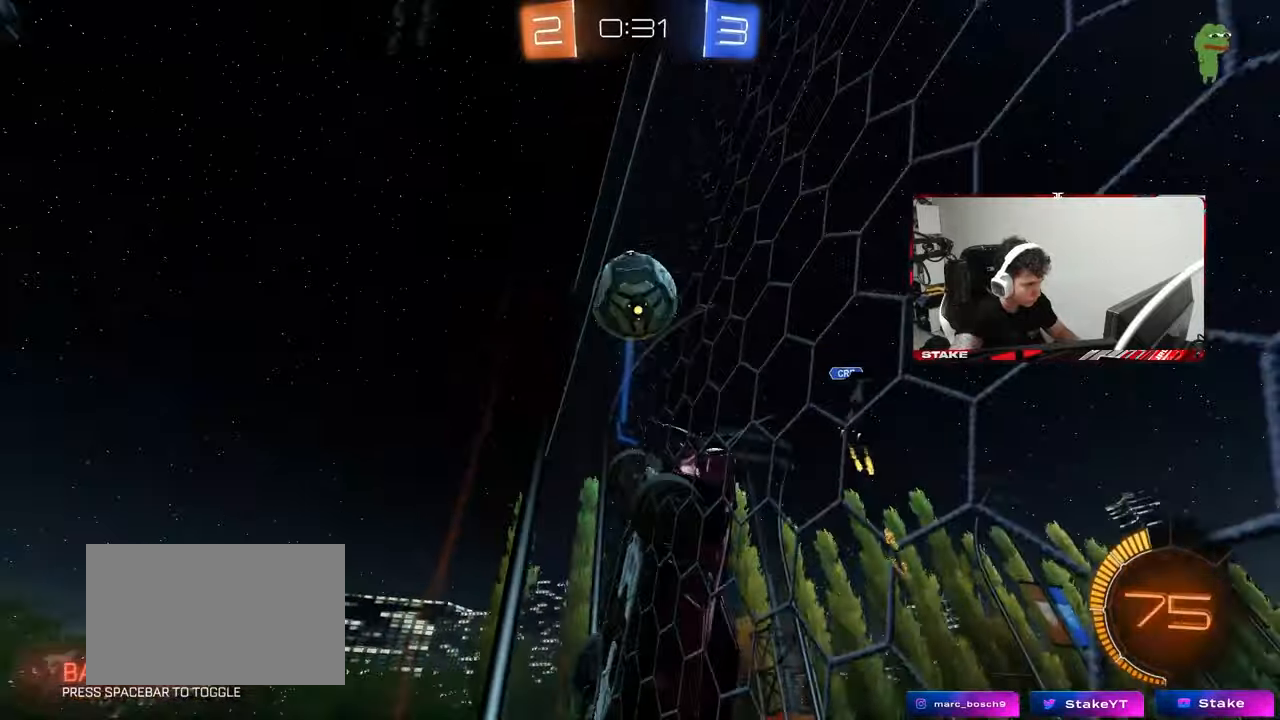
{"keys": ["w"], "mouse": [], "mouse_move": "still", "events": [[83, "shift", "up"], [350, "a", "up"]]}
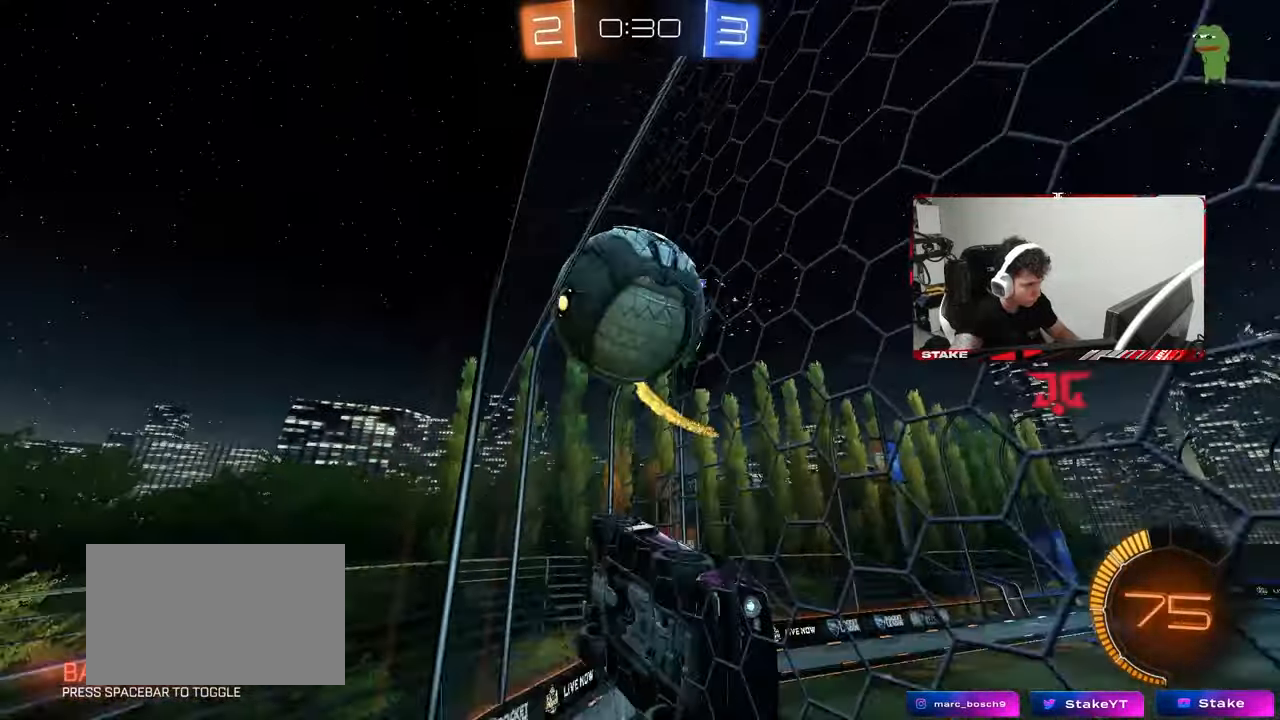
{"keys": ["a", "s"], "mouse": [], "mouse_move": "still", "events": [[133, "a", "down"], [183, "a", "up"], [183, "d", "down"], [183, "w", "up"], [233, "s", "down"], [417, "a", "down"], [417, "d", "up"]]}
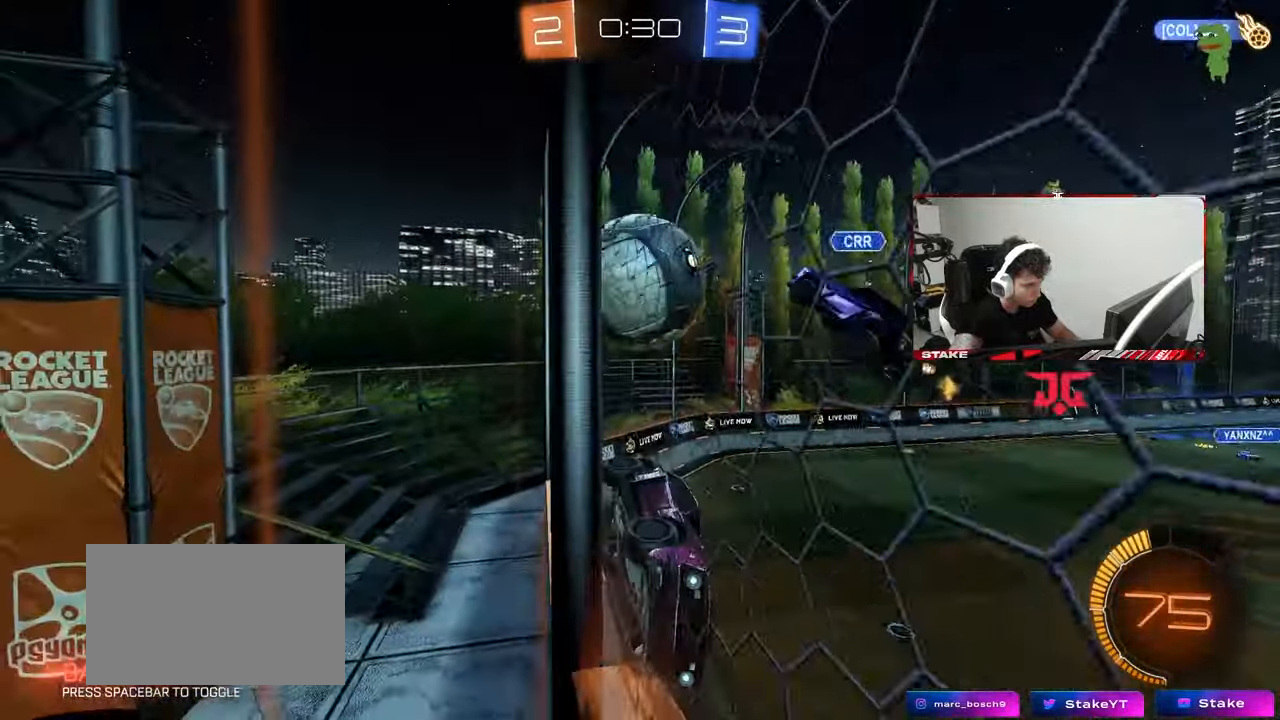
{"keys": ["s"], "mouse": ["right"], "mouse_move": "still", "events": [[17, "a", "up"], [150, "mouse_right", "down"], [200, "mouse_right", "up"], [383, "mouse_right", "down"]]}
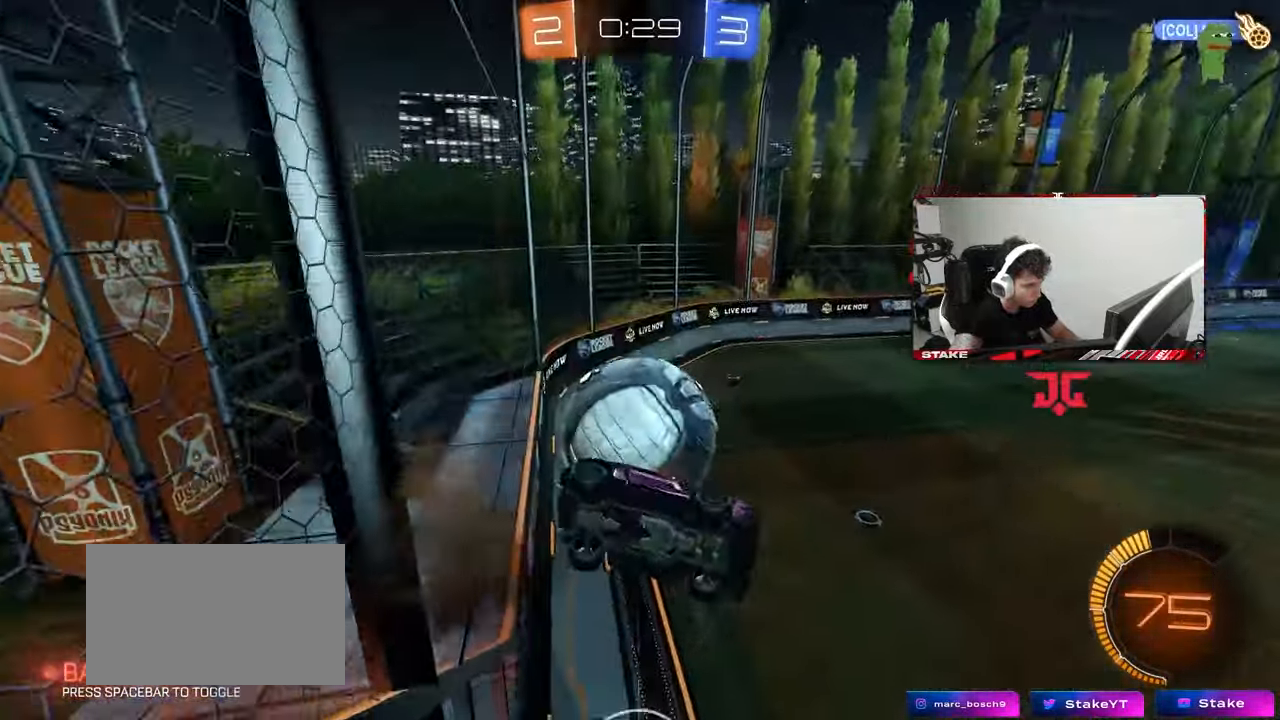
{"keys": ["d", "shift", "w"], "mouse": ["left"], "mouse_move": "down", "events": [[33, "mouse_right", "up"], [33, "s", "up"], [67, "d", "down"], [117, "mouse_left", "down"], [117, "shift", "down"], [167, "a", "down"], [167, "w", "down"], [217, "d", "up"], [267, "d", "down"], [317, "a", "up"]]}